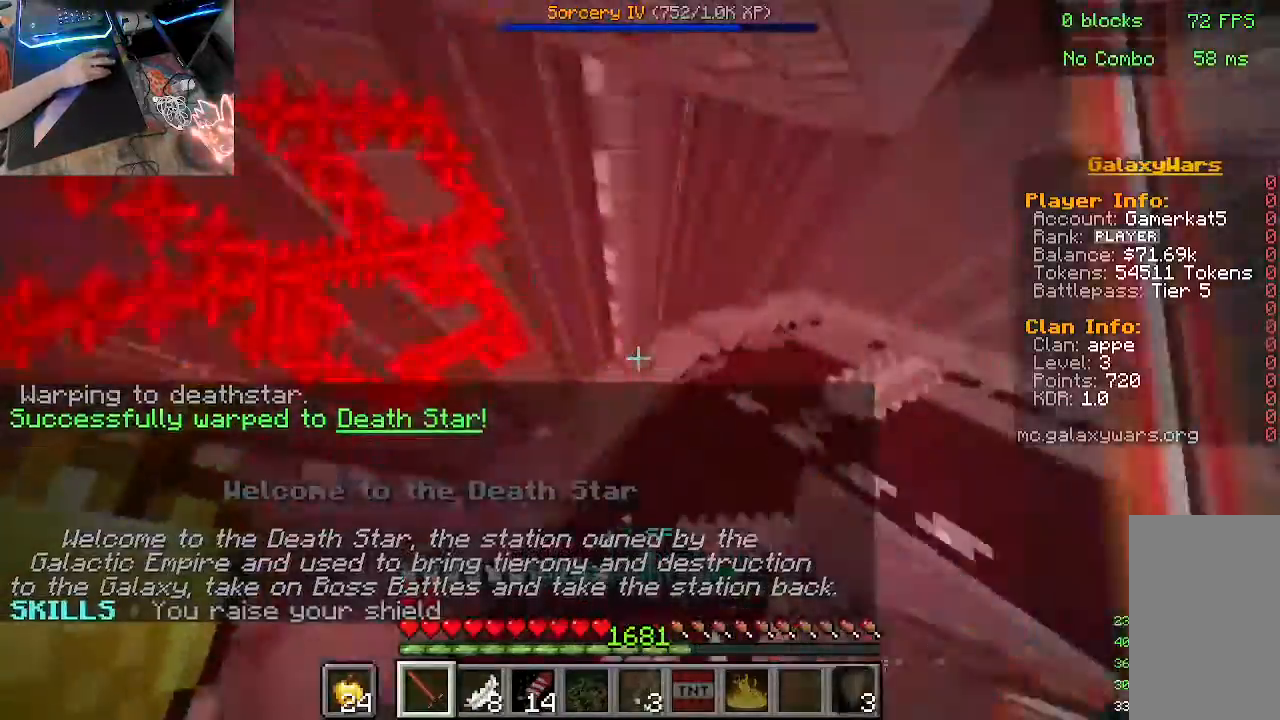
Gameplay with keyboard and mouse; each line is a JSON object with the keys and mouse buttons held at the frame after it. "events" lists presses ("down") and releases ("up") of "a", "d", "s", "w", "mouse_left" and "mouse_right" between this image and that frame as [ms after this image, input, new state], when the widget could be followed in between. "mouse_left", "mouse_right" = the "left", "right" buttons of the "mouse" list. No other keys are recorded. Fast repeated clicks can show as one long hold. Mouse movement is not recorded.
{"keys": ["w"], "mouse": ["right"], "events": [[100, "mouse_left", "down"], [100, "mouse_right", "down"], [167, "mouse_left", "up"], [200, "mouse_right", "up"], [433, "mouse_left", "down"], [433, "mouse_right", "down"], [500, "mouse_left", "up"]]}
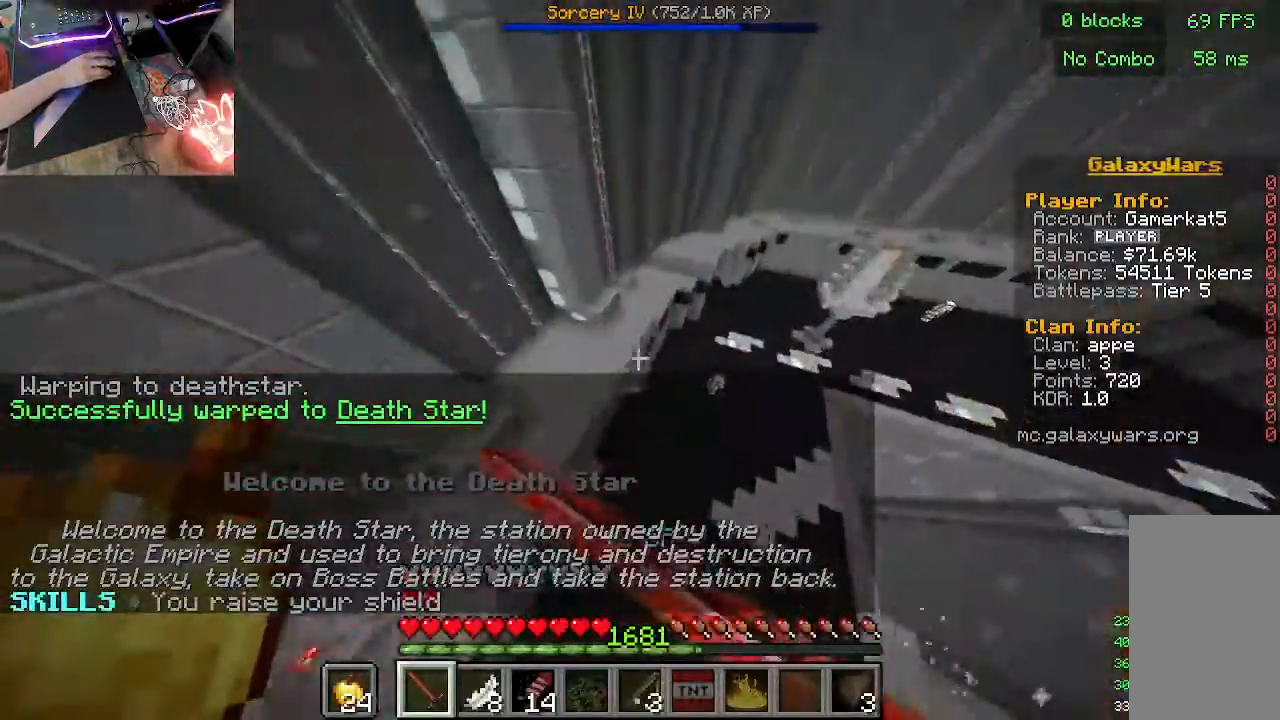
{"keys": ["w"], "mouse": [], "events": [[67, "mouse_right", "up"], [233, "mouse_left", "down"], [367, "mouse_left", "up"]]}
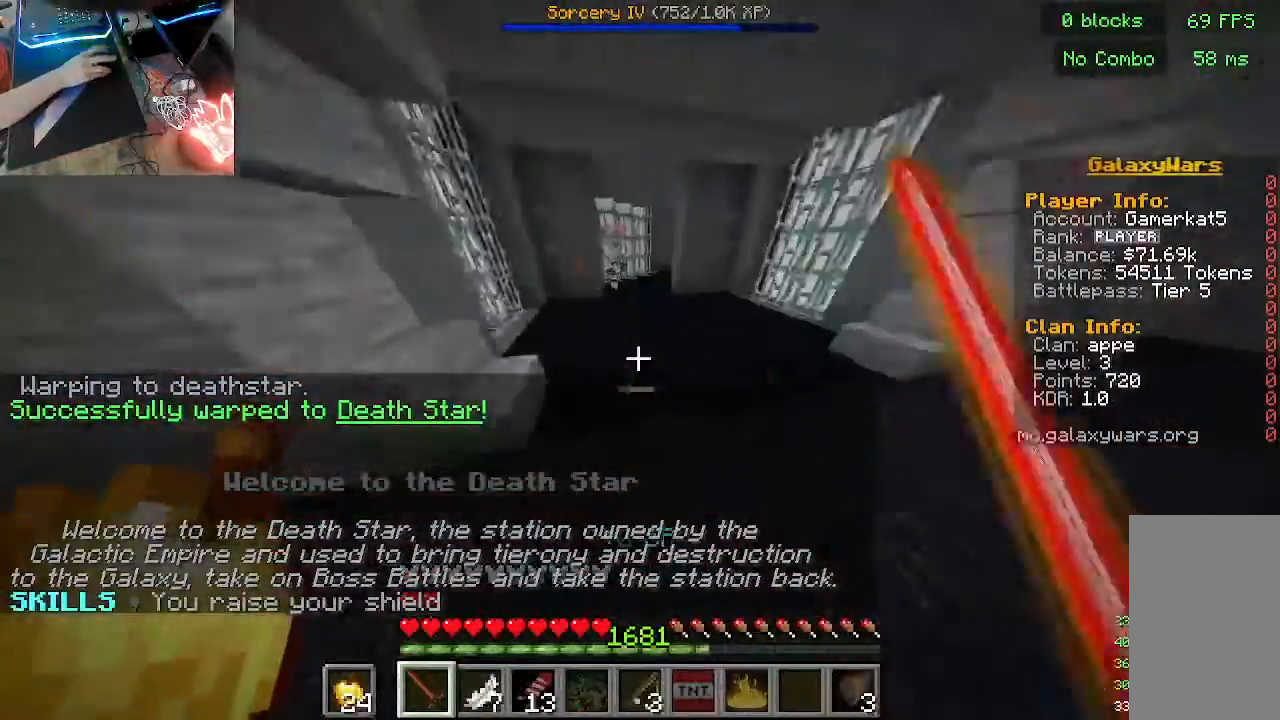
{"keys": ["w"], "mouse": ["left"], "events": [[67, "mouse_left", "down"], [233, "mouse_left", "up"], [400, "mouse_left", "down"]]}
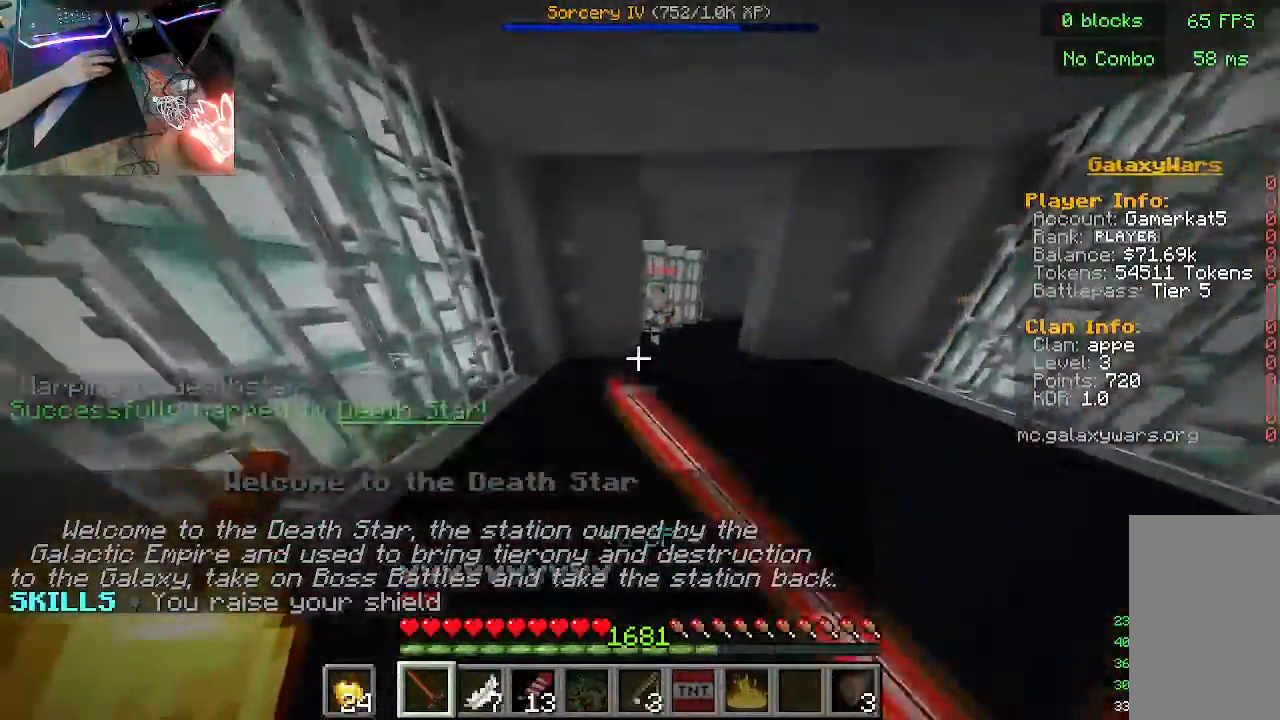
{"keys": ["w"], "mouse": [], "events": [[67, "mouse_left", "up"]]}
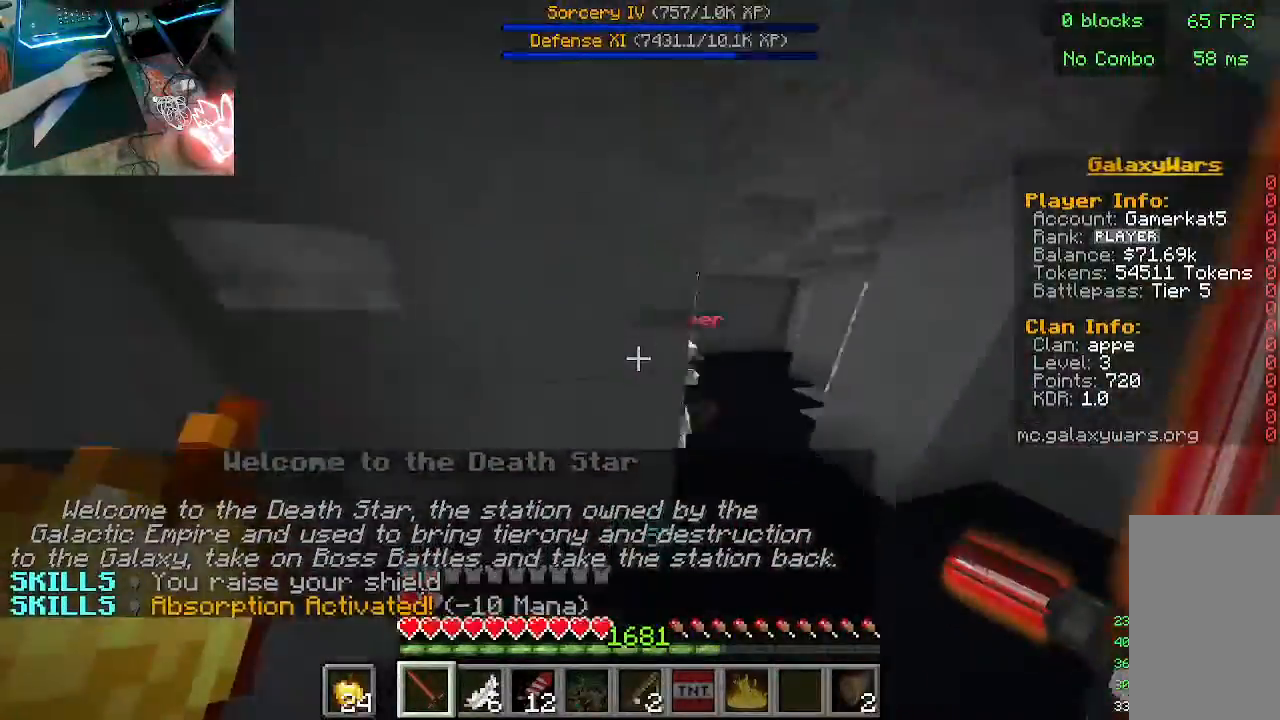
{"keys": ["d", "w"], "mouse": ["left"], "events": [[500, "d", "down"], [500, "mouse_left", "down"]]}
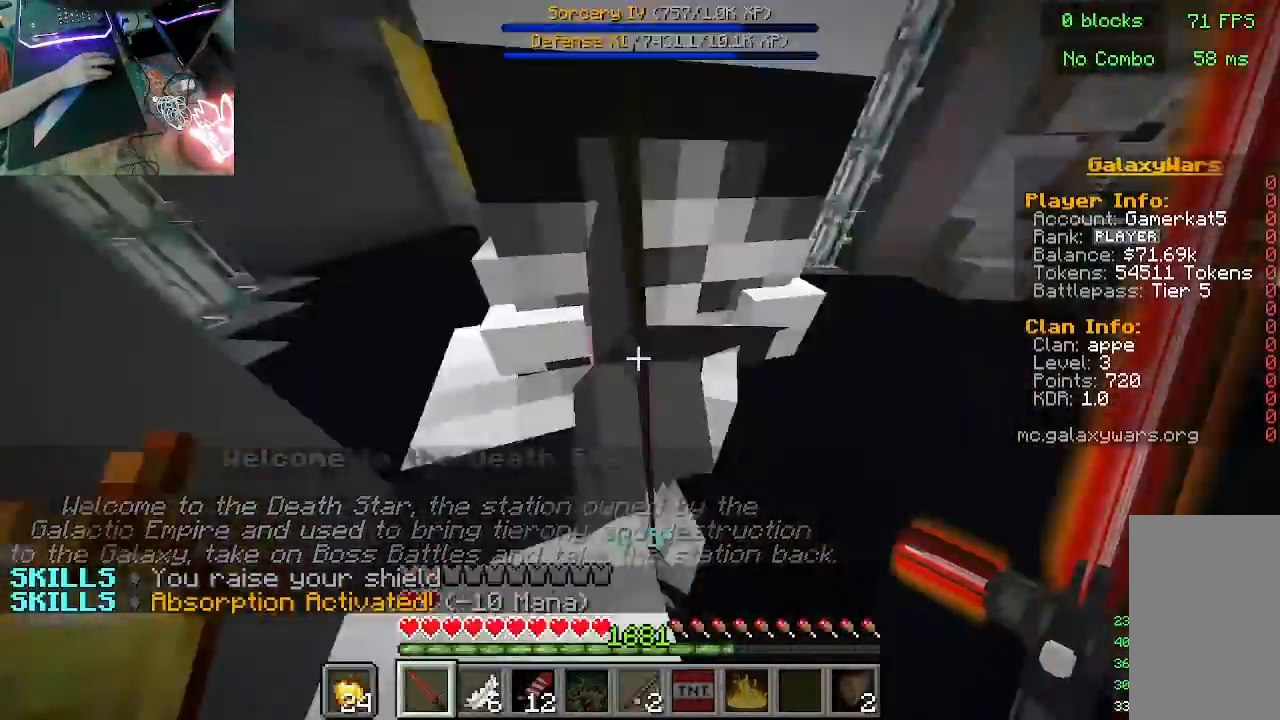
{"keys": ["a", "w"], "mouse": []}
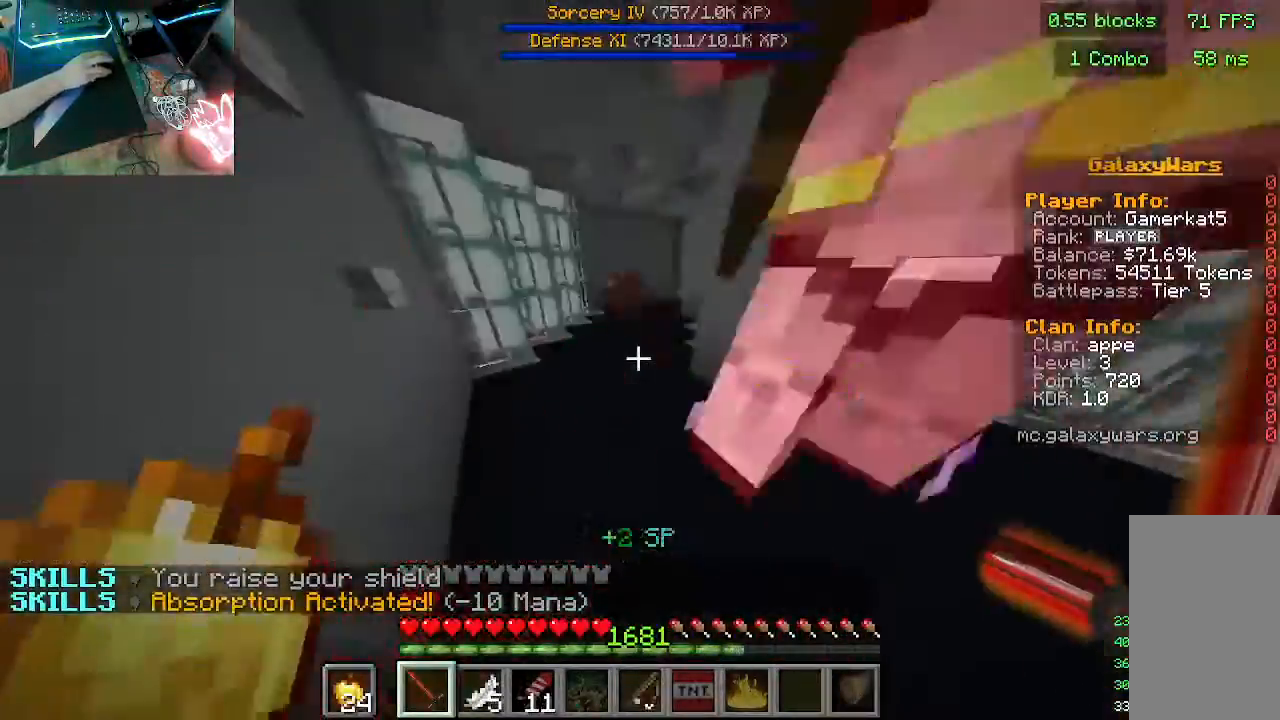
{"keys": ["a", "w"], "mouse": [], "events": [[133, "mouse_left", "down"], [267, "mouse_left", "up"]]}
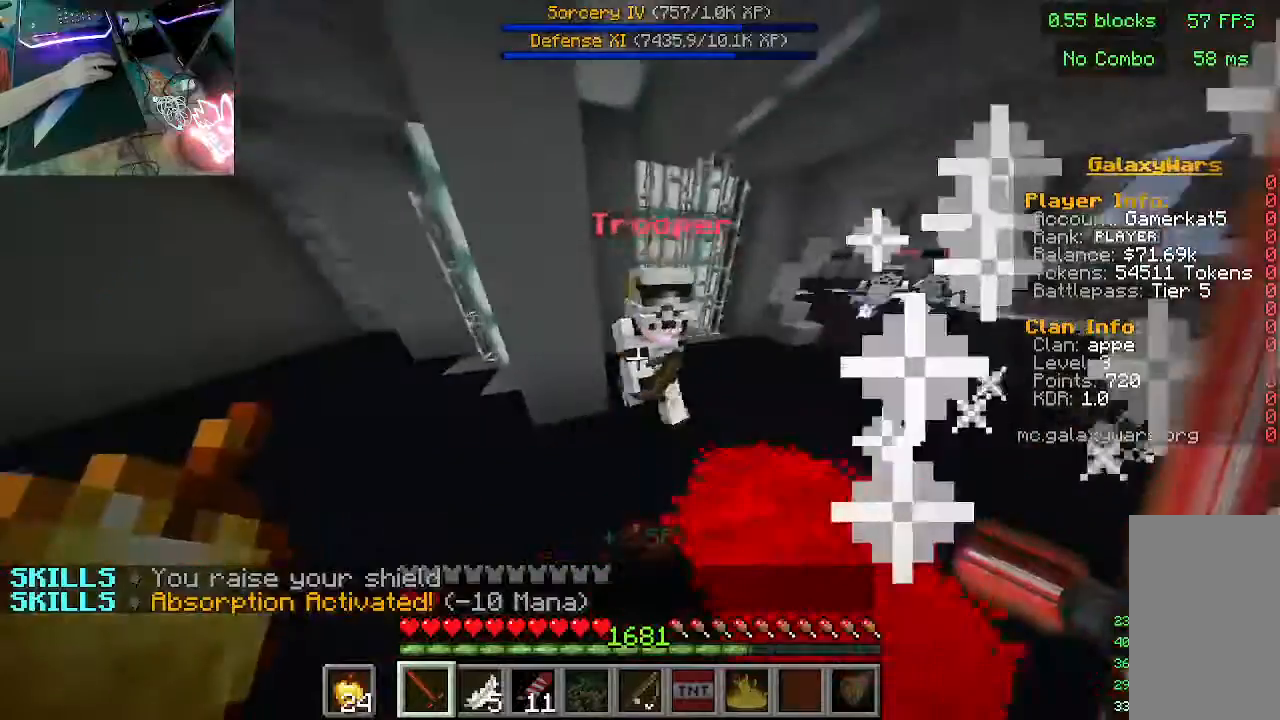
{"keys": ["a", "w"], "mouse": ["left"], "events": [[67, "mouse_left", "down"], [200, "mouse_left", "up"], [400, "mouse_left", "down"]]}
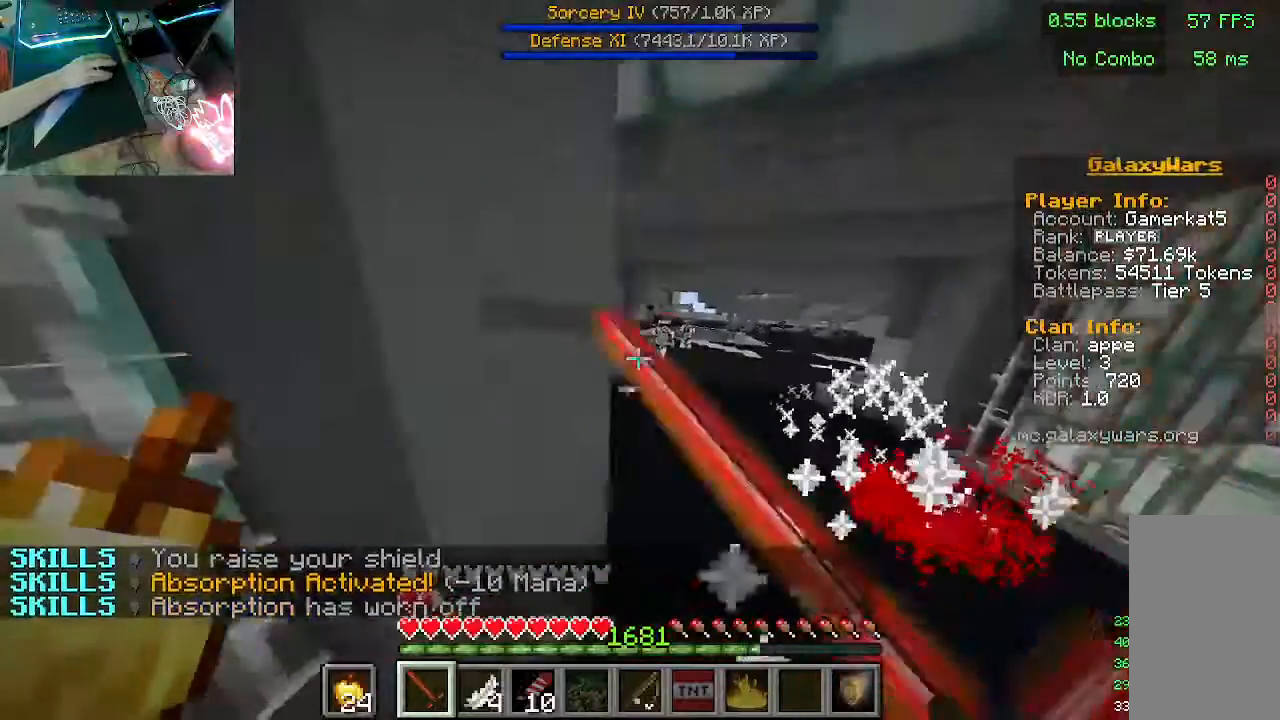
{"keys": ["w"], "mouse": [], "events": [[33, "w", "up"], [100, "mouse_left", "up"], [367, "w", "down"], [500, "a", "up"]]}
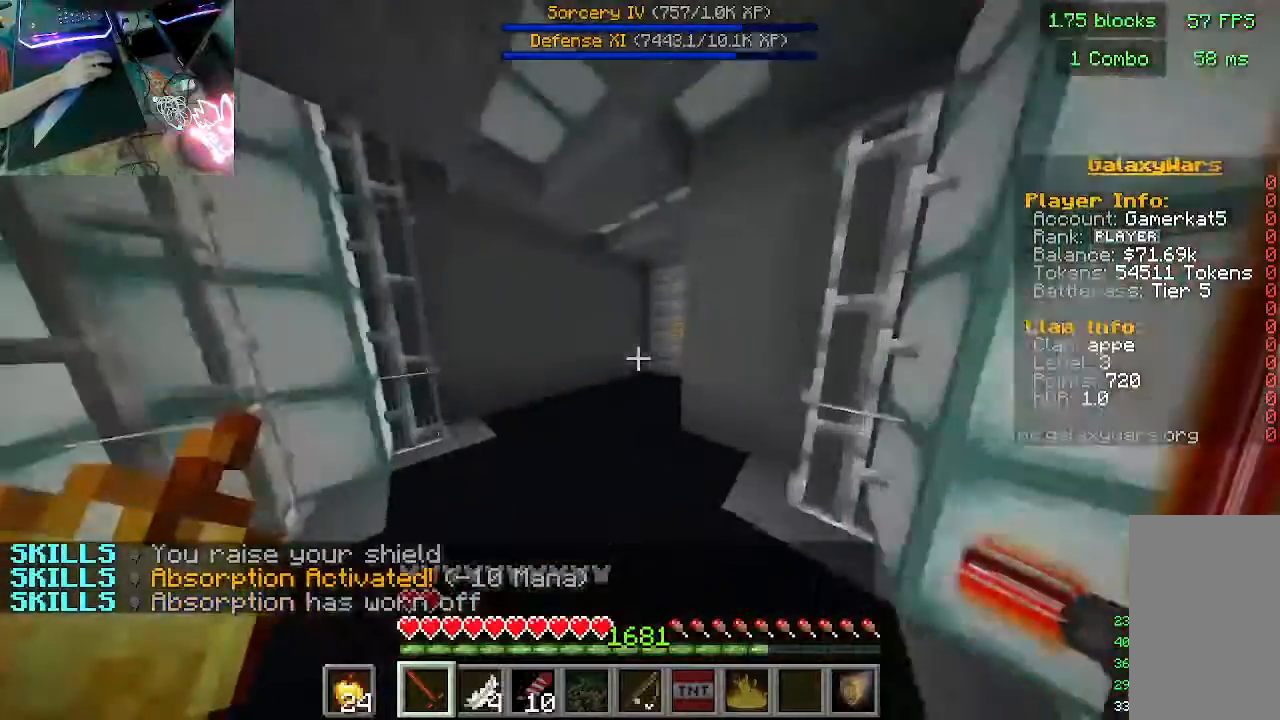
{"keys": ["w"], "mouse": [], "events": []}
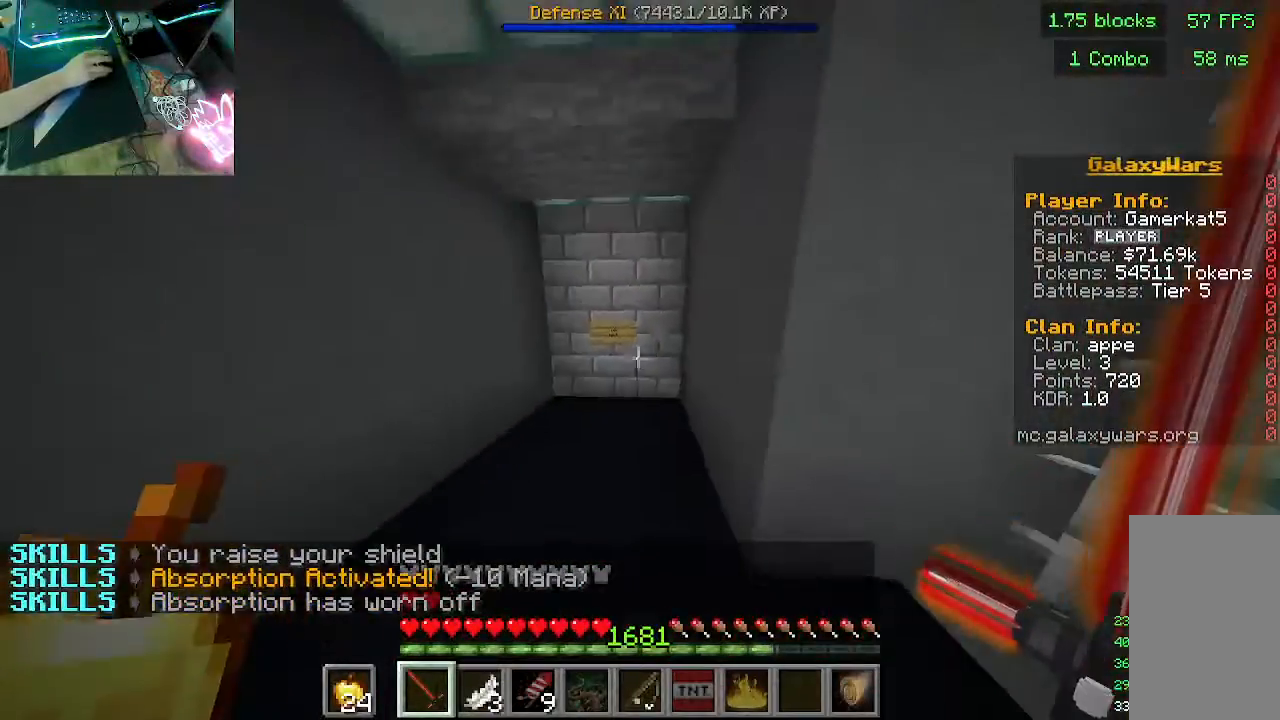
{"keys": ["w"], "mouse": ["right"], "events": [[433, "mouse_right", "down"]]}
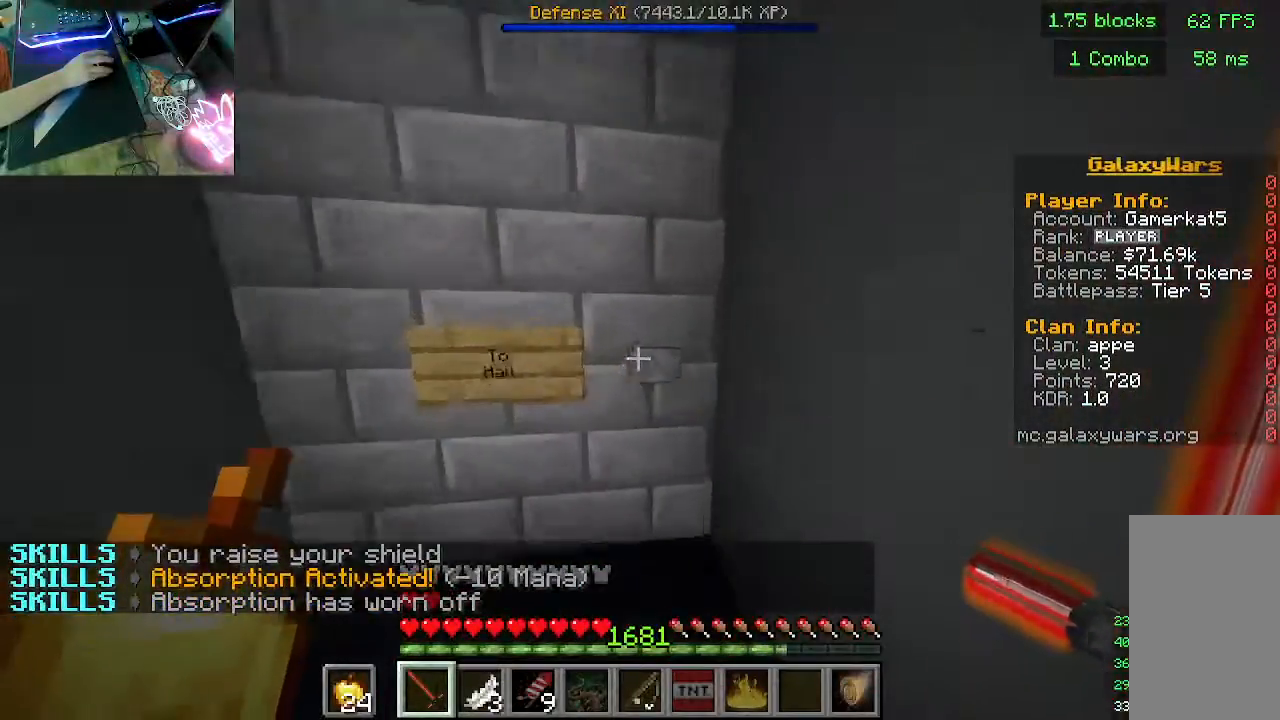
{"keys": [], "mouse": [], "events": [[100, "mouse_right", "up"], [367, "w", "up"]]}
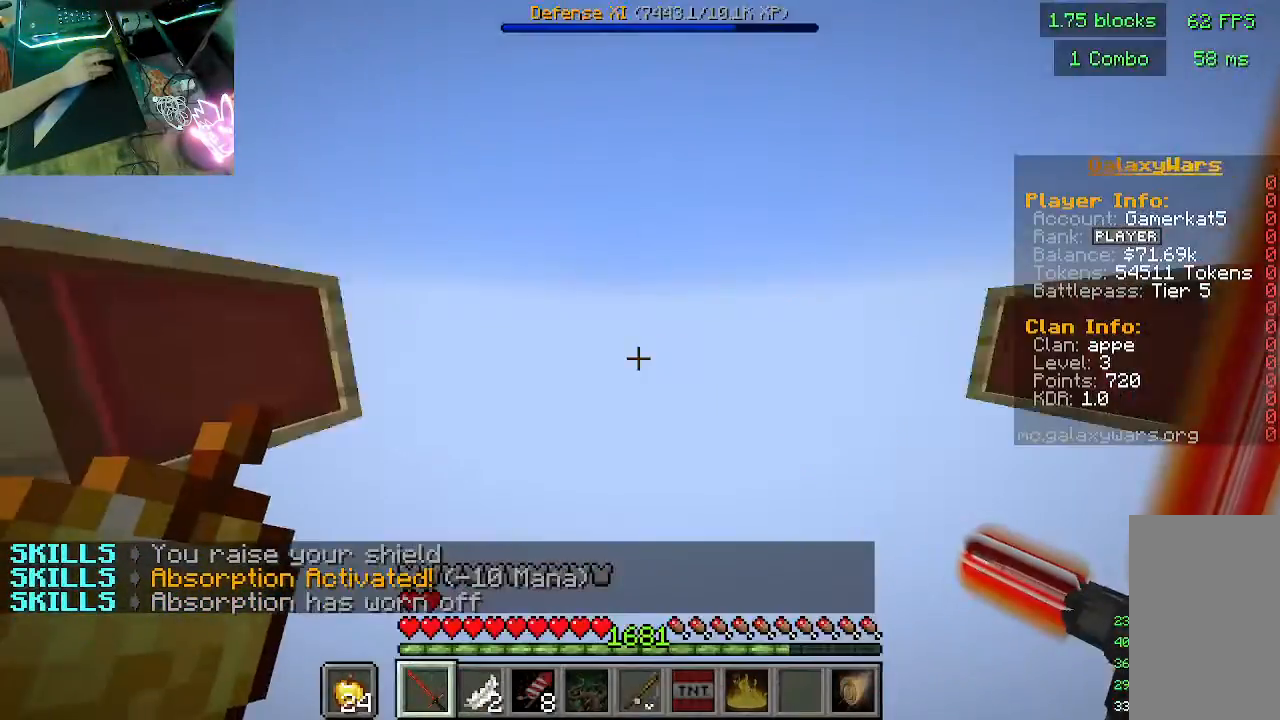
{"keys": [], "mouse": [], "events": []}
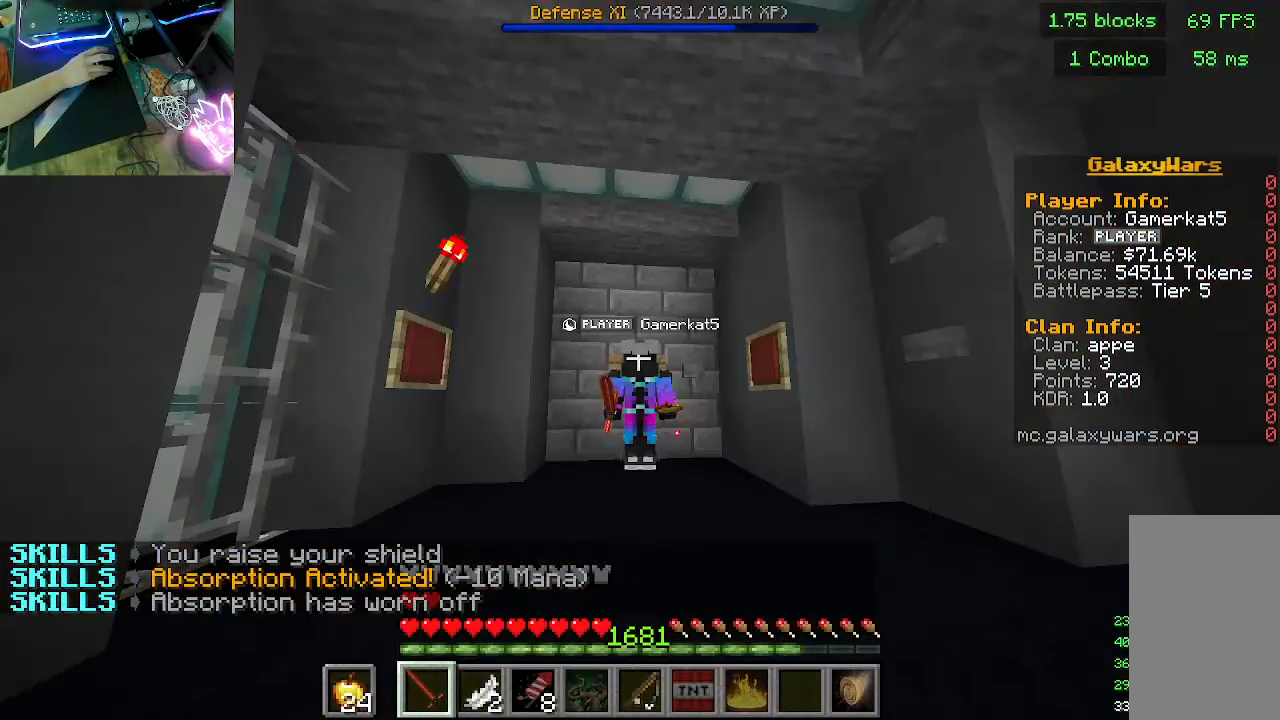
{"keys": ["w"], "mouse": [], "events": [[367, "w", "down"]]}
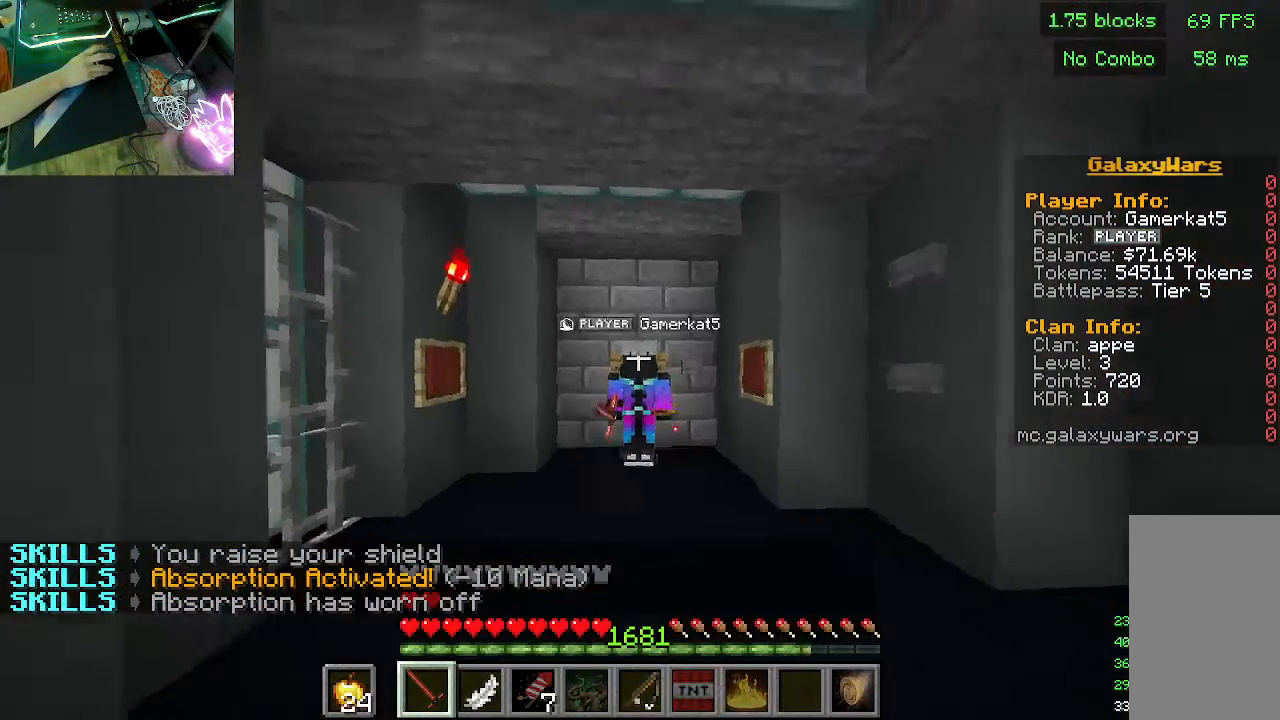
{"keys": ["w"], "mouse": [], "events": []}
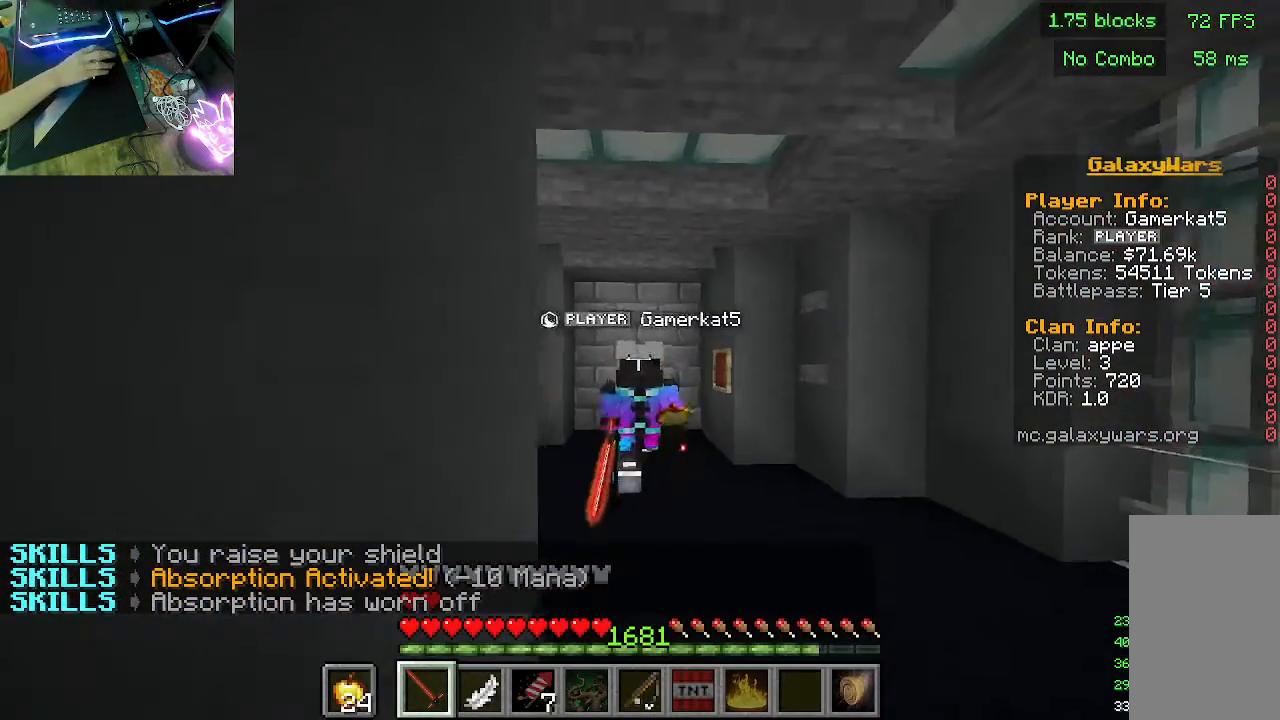
{"keys": [], "mouse": [], "events": [[167, "w", "up"]]}
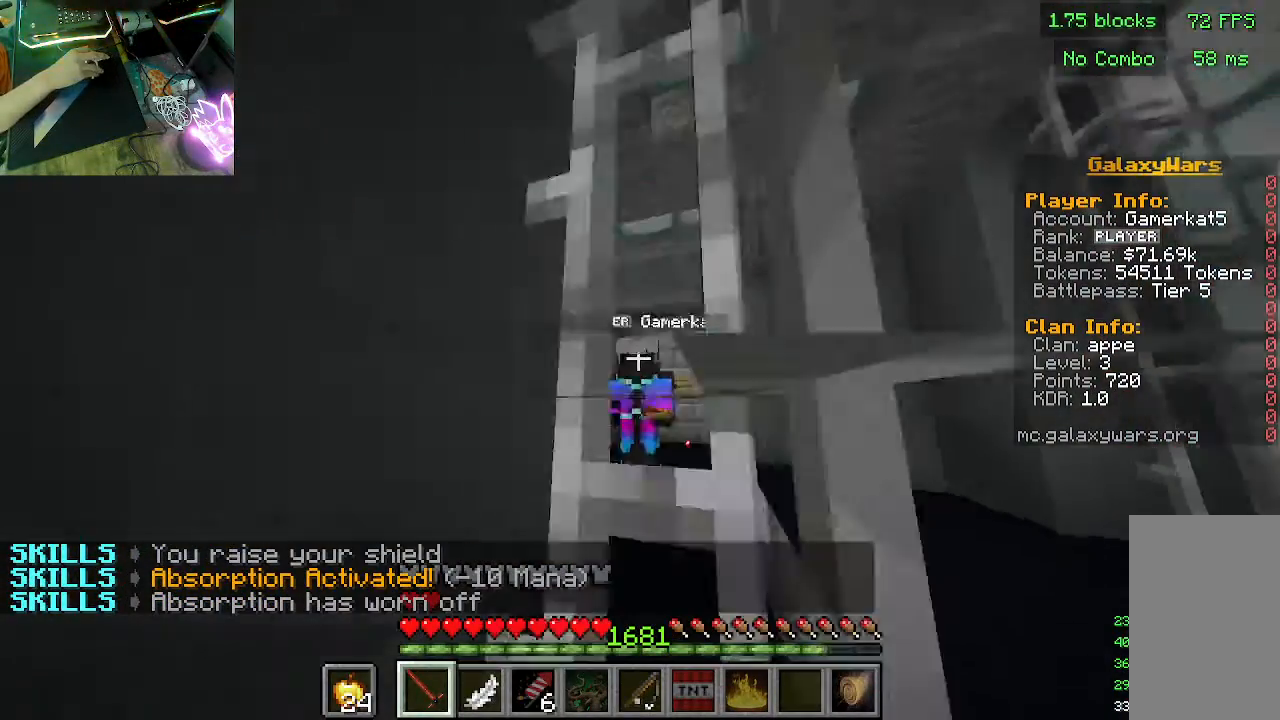
{"keys": [], "mouse": [], "events": []}
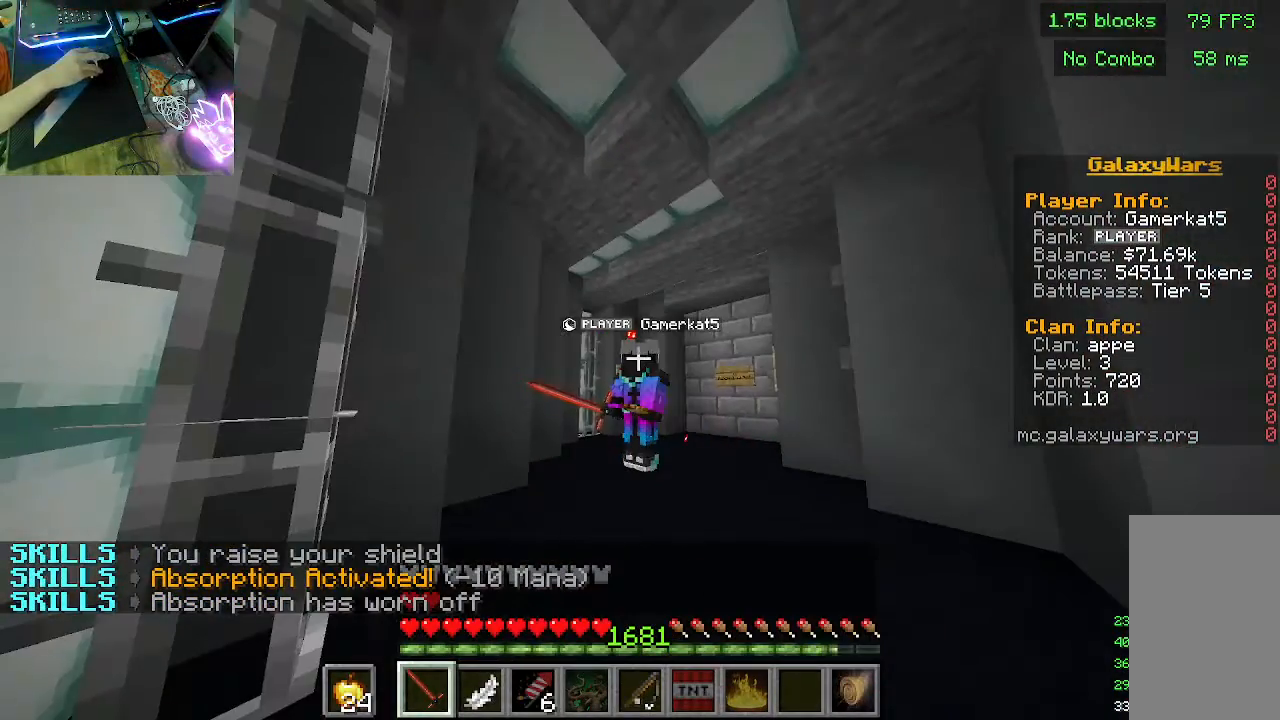
{"keys": [], "mouse": ["left"], "events": [[267, "mouse_left", "down"]]}
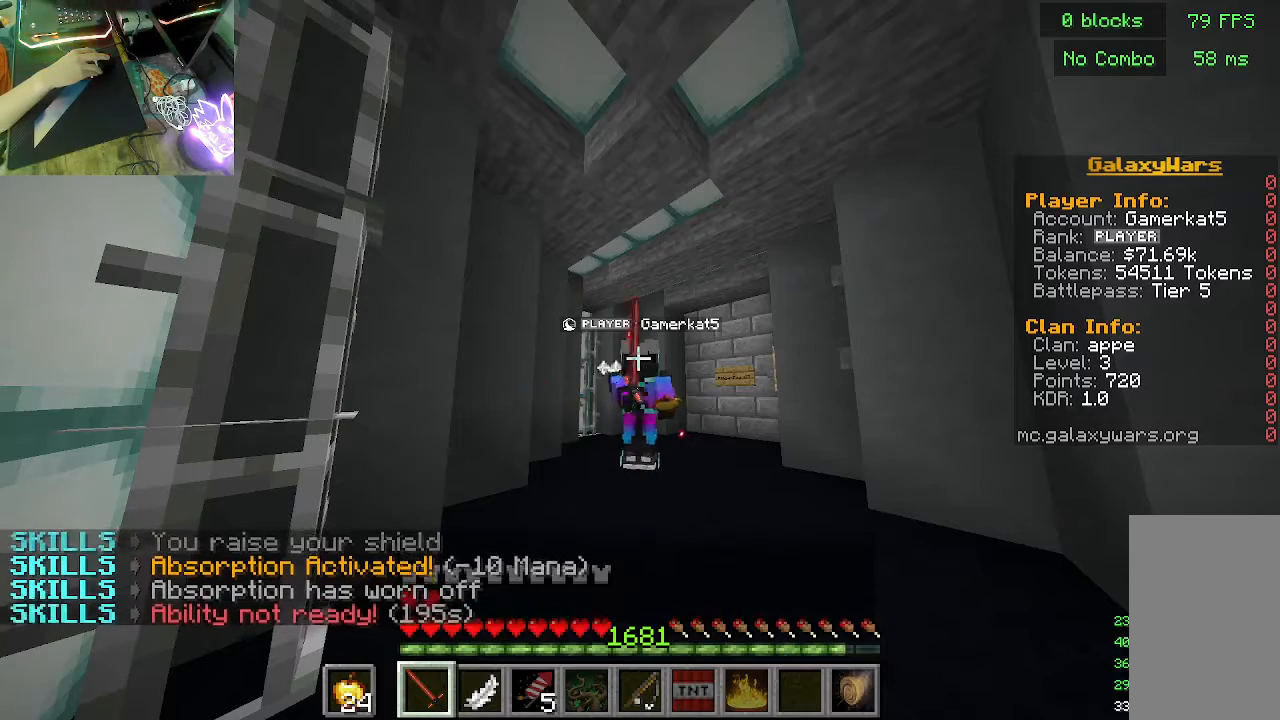
{"keys": [], "mouse": ["left"], "events": [[300, "mouse_left", "up"], [333, "mouse_left", "down"]]}
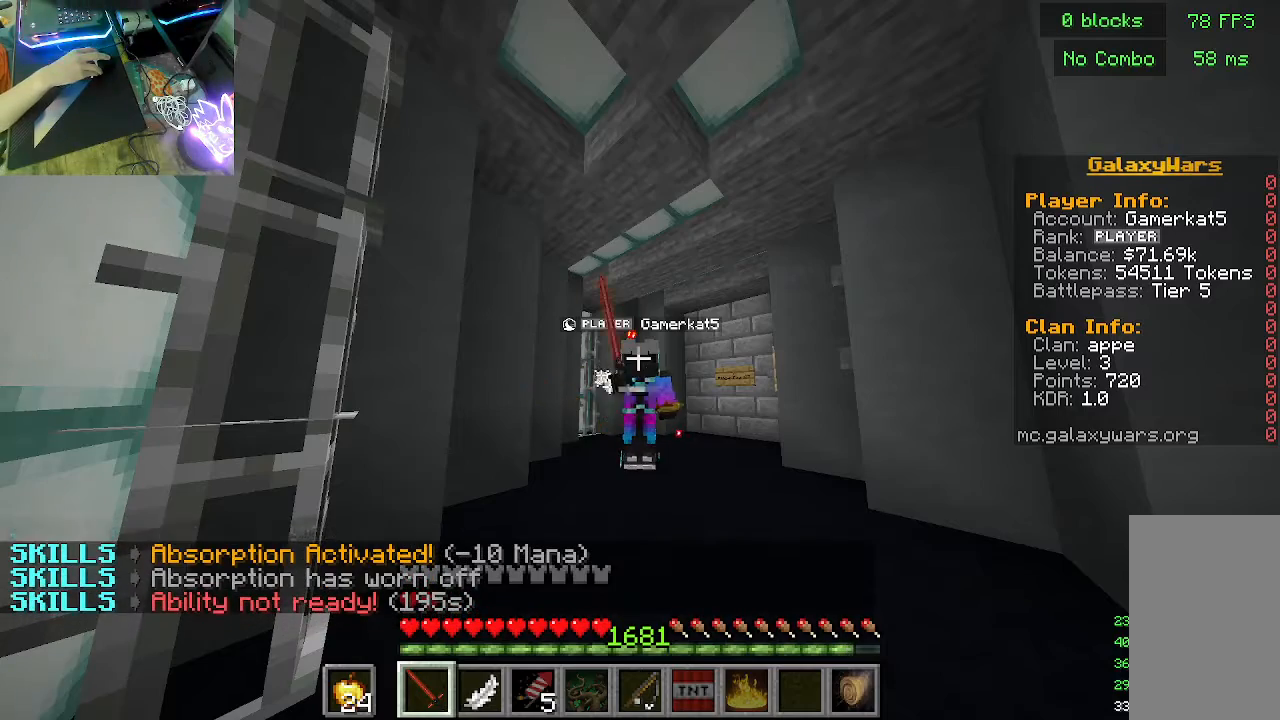
{"keys": [], "mouse": ["left"], "events": [[67, "mouse_left", "up"], [267, "mouse_left", "down"]]}
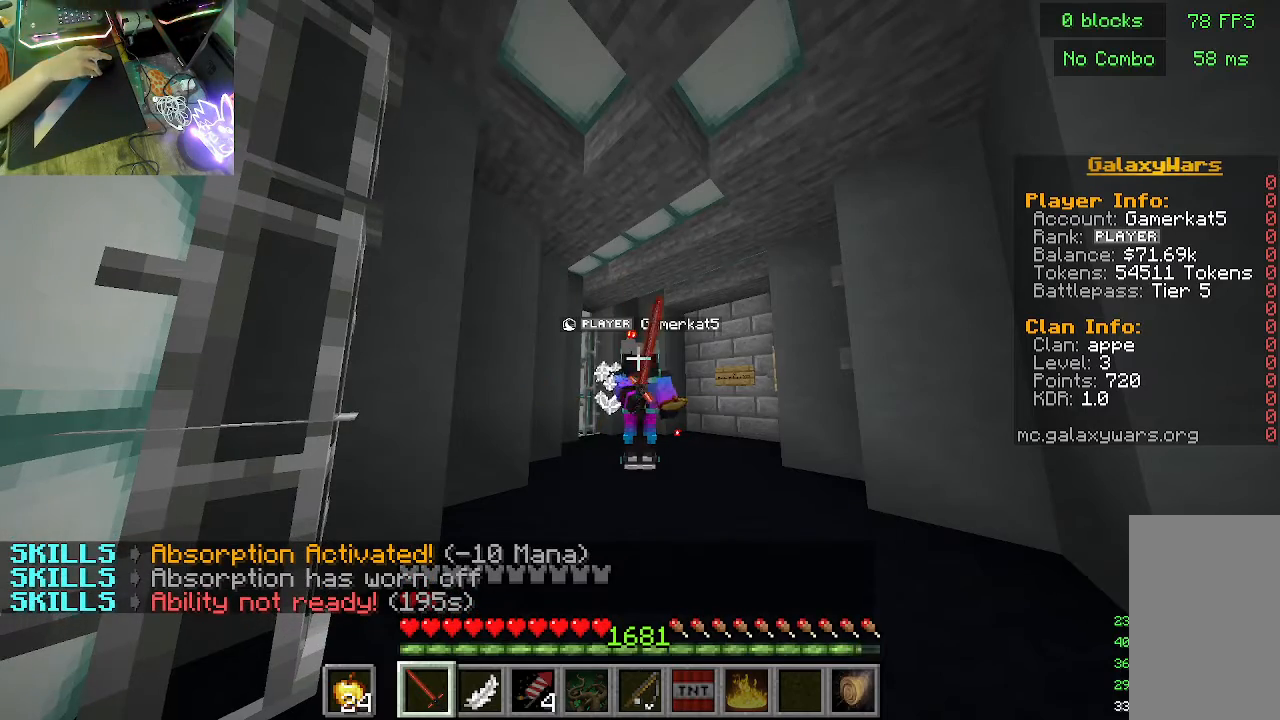
{"keys": [], "mouse": [], "events": [[300, "mouse_left", "up"]]}